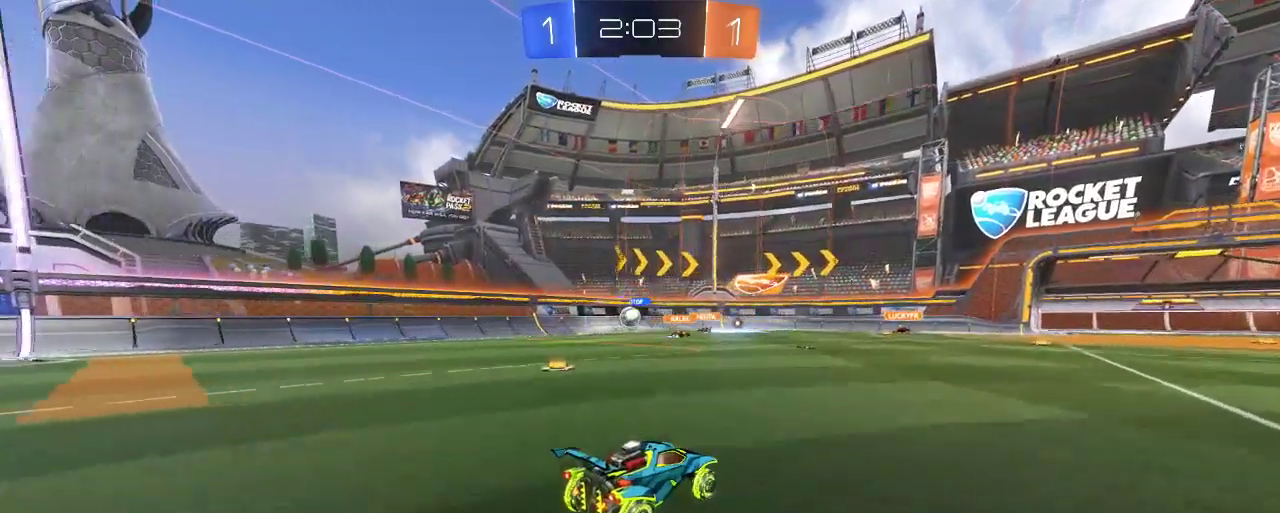
Gameplay with a controller (Xbox layout); each line is a JSON object with the inputs held at the frame after it. "events" lists button and stick changes between this image and that frame as [ms after this image, input, new state], when the widget could be followed in between.
{"buttons": ["B", "R2"], "left_stick": "left", "right_stick": "center", "events": [[250, "B", "down"], [250, "left_stick", "left"]]}
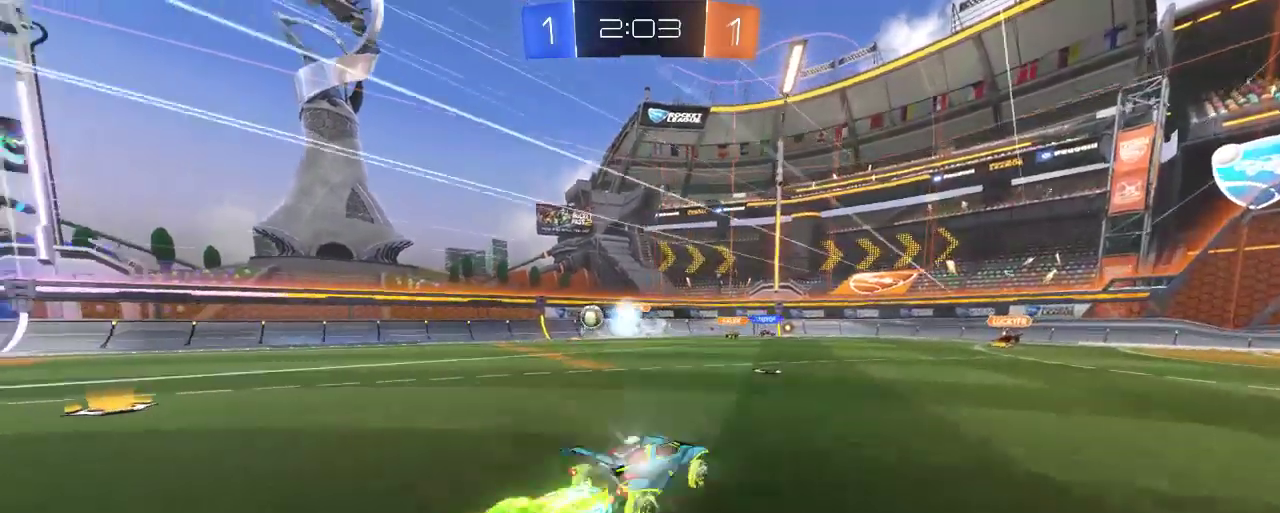
{"buttons": ["R2"], "left_stick": "left", "right_stick": "center", "events": [[17, "B", "up"]]}
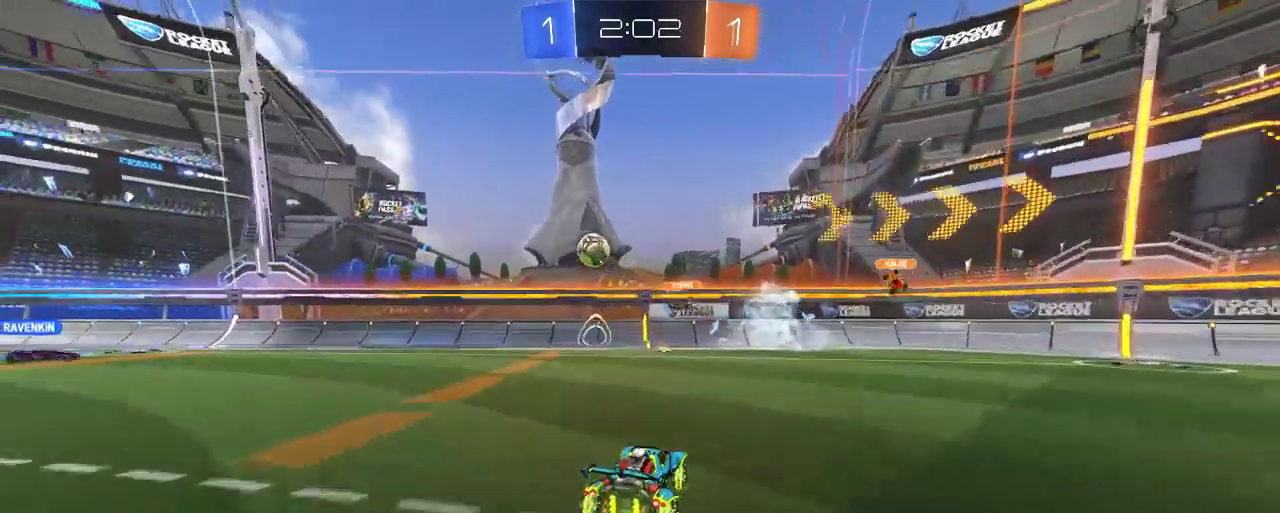
{"buttons": ["R2"], "left_stick": "left", "right_stick": "center", "events": [[83, "L3", "down"], [250, "L3", "up"]]}
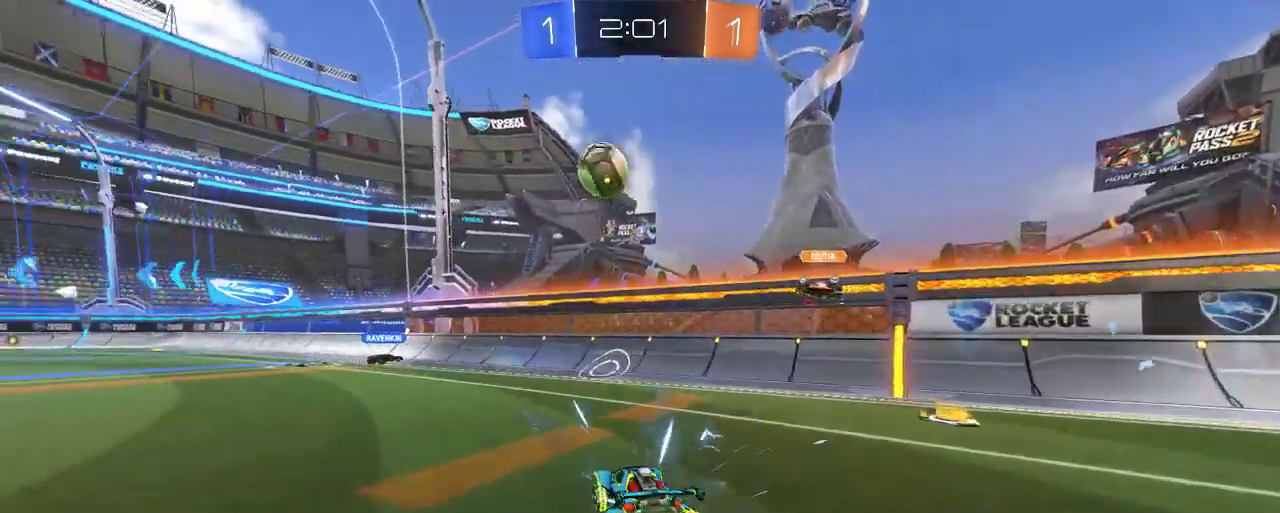
{"buttons": ["R2"], "left_stick": "center", "right_stick": "center", "events": [[117, "left_stick", "down-left"], [483, "left_stick", "center"]]}
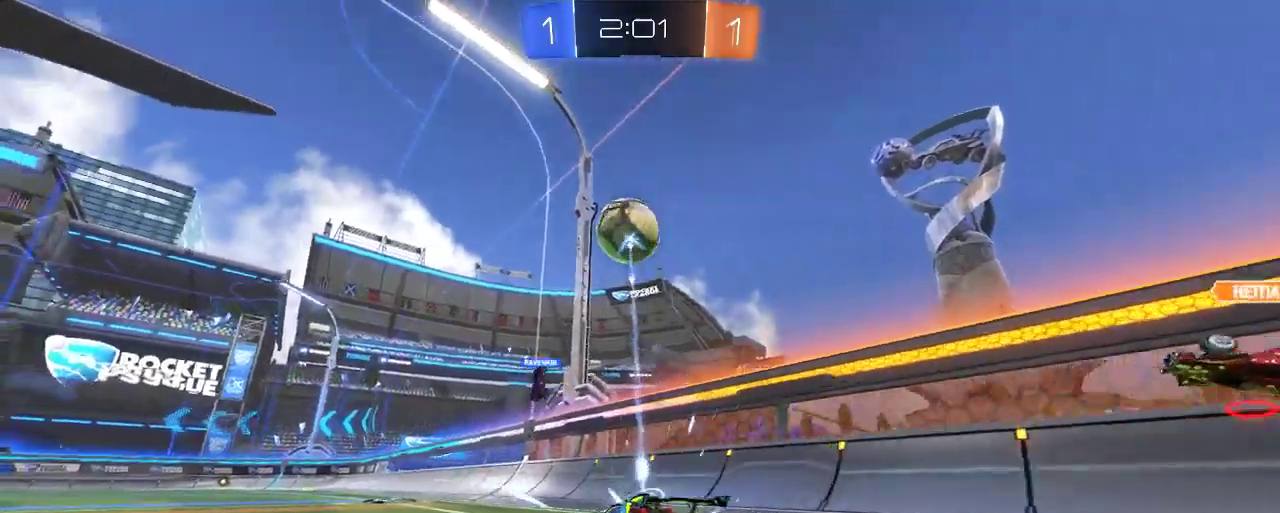
{"buttons": ["R2"], "left_stick": "down-left", "right_stick": "center", "events": [[117, "left_stick", "down"], [217, "left_stick", "down-left"]]}
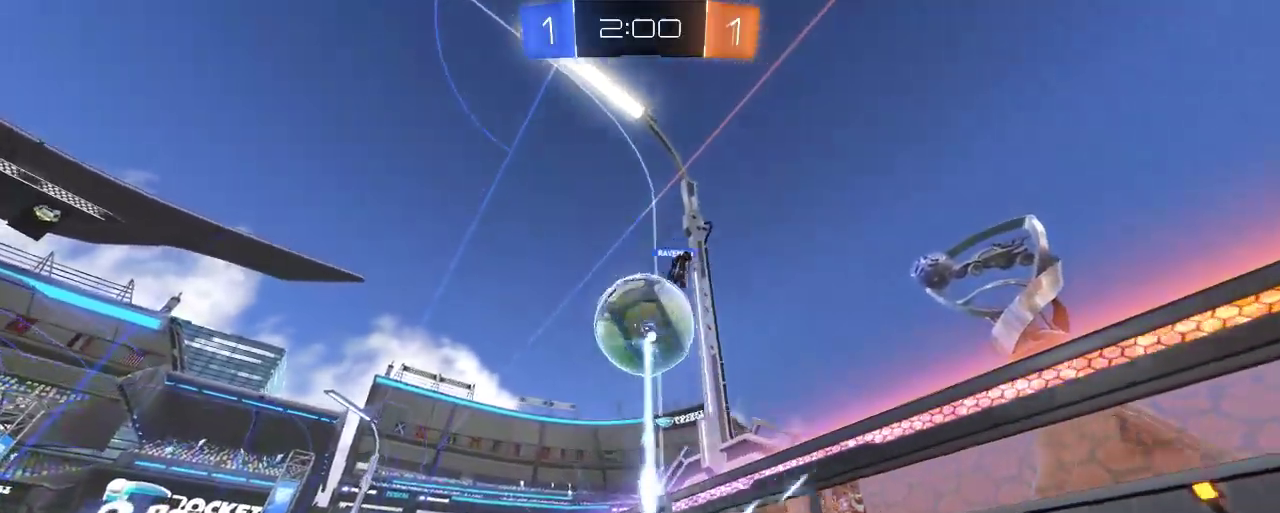
{"buttons": ["R2"], "left_stick": "down-left", "right_stick": "center", "events": []}
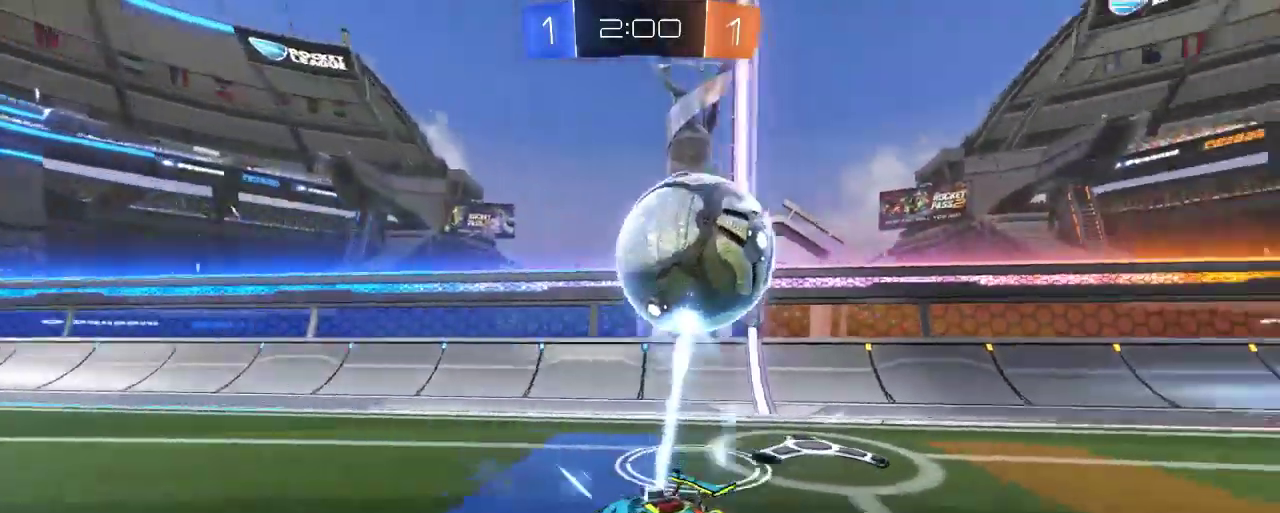
{"buttons": ["R2"], "left_stick": "down", "right_stick": "center", "events": [[133, "left_stick", "down"]]}
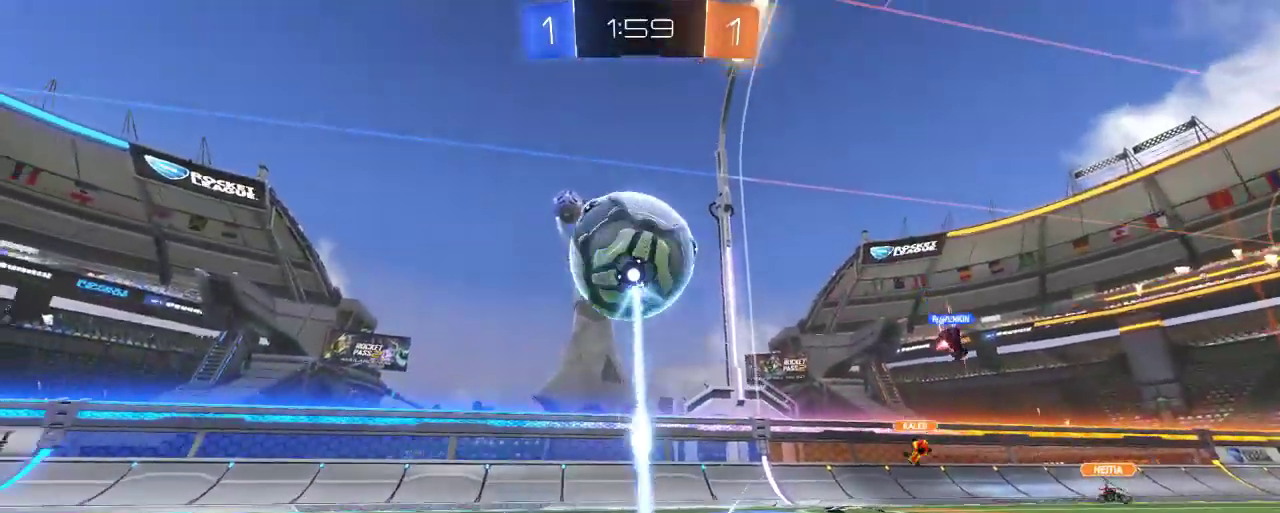
{"buttons": ["R2"], "left_stick": "down-right", "right_stick": "center", "events": [[317, "left_stick", "down-right"]]}
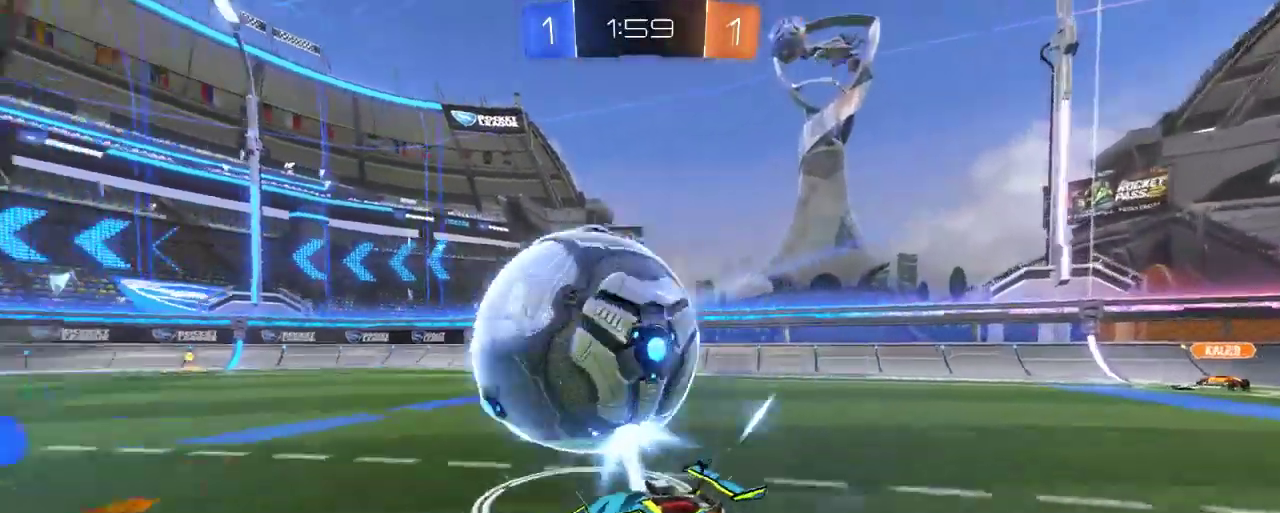
{"buttons": ["R2"], "left_stick": "down-left", "right_stick": "center", "events": [[17, "left_stick", "down"], [267, "left_stick", "down-left"]]}
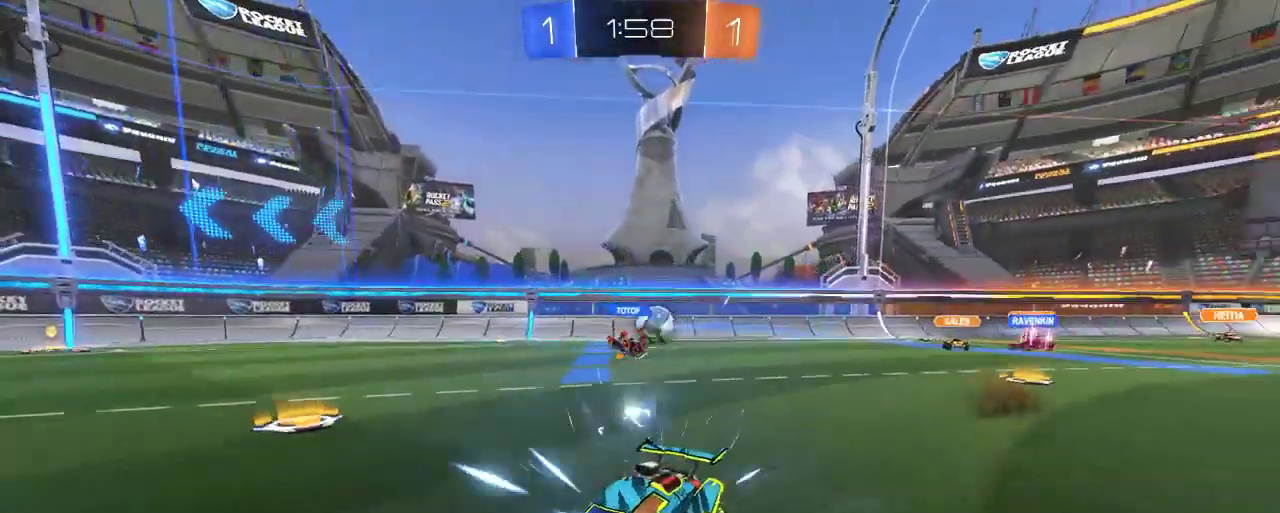
{"buttons": ["R2"], "left_stick": "down-right", "right_stick": "center", "events": [[317, "left_stick", "center"], [483, "left_stick", "down-right"]]}
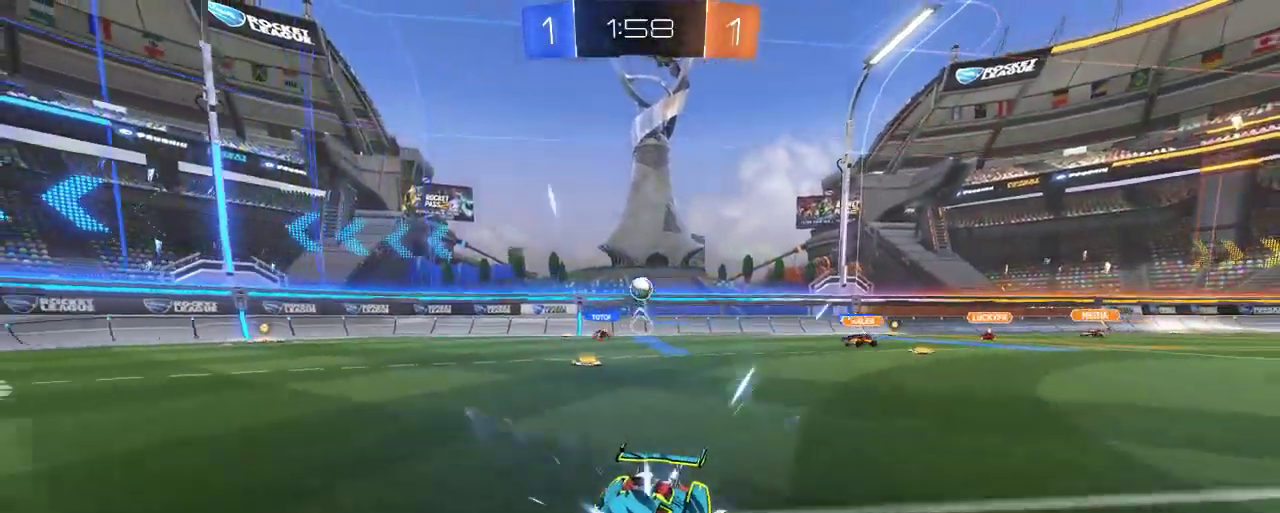
{"buttons": ["X", "R2"], "left_stick": "down-right", "right_stick": "center", "events": [[417, "X", "down"]]}
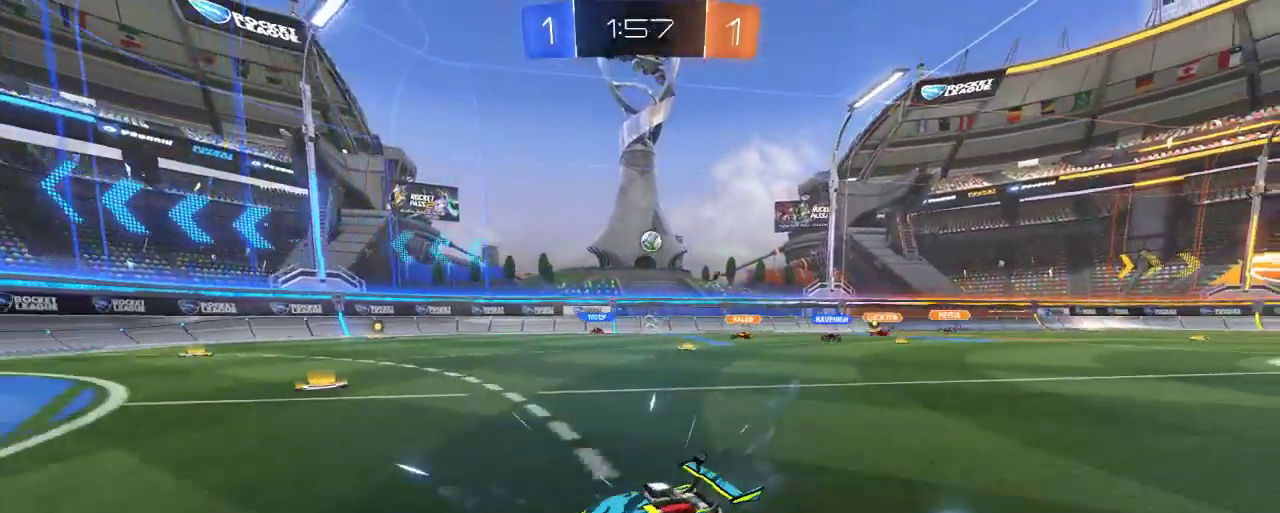
{"buttons": ["R2"], "left_stick": "center", "right_stick": "center", "events": [[17, "R2", "up"], [117, "X", "up"], [117, "left_stick", "center"], [150, "R2", "down"], [217, "left_stick", "left"], [483, "left_stick", "center"]]}
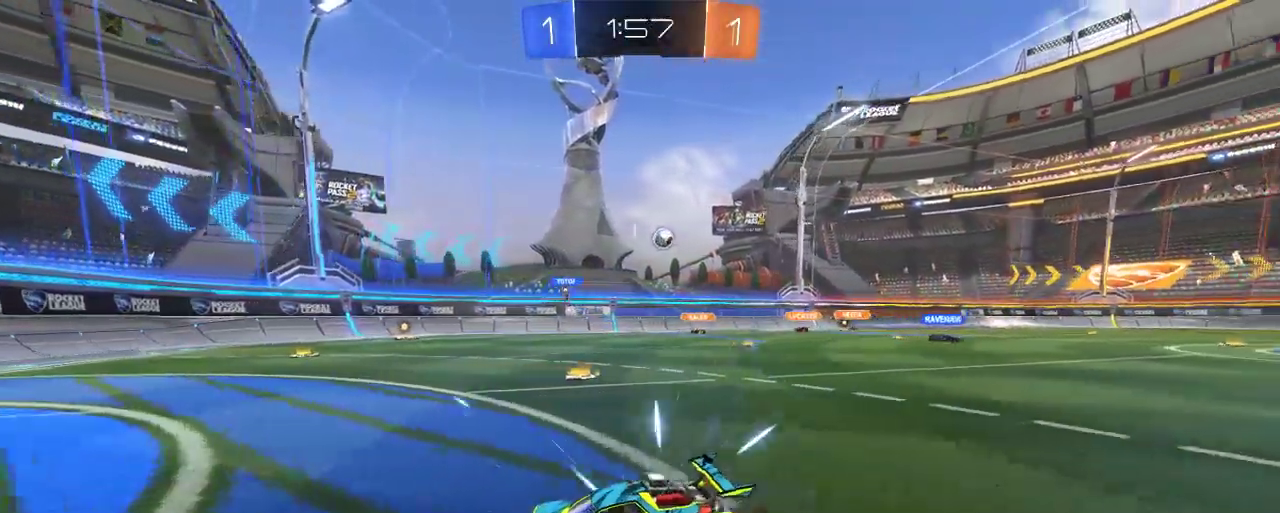
{"buttons": ["X"], "left_stick": "right", "right_stick": "center", "events": [[217, "left_stick", "right"], [317, "X", "down"], [483, "R2", "up"]]}
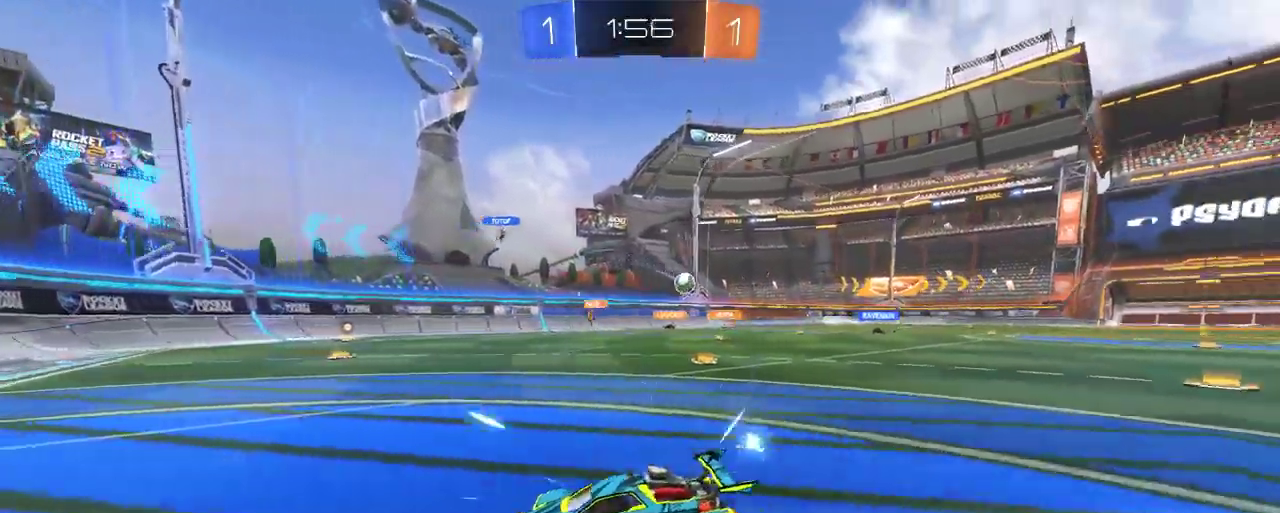
{"buttons": ["R2"], "left_stick": "right", "right_stick": "center", "events": [[83, "R2", "down"], [83, "X", "up"]]}
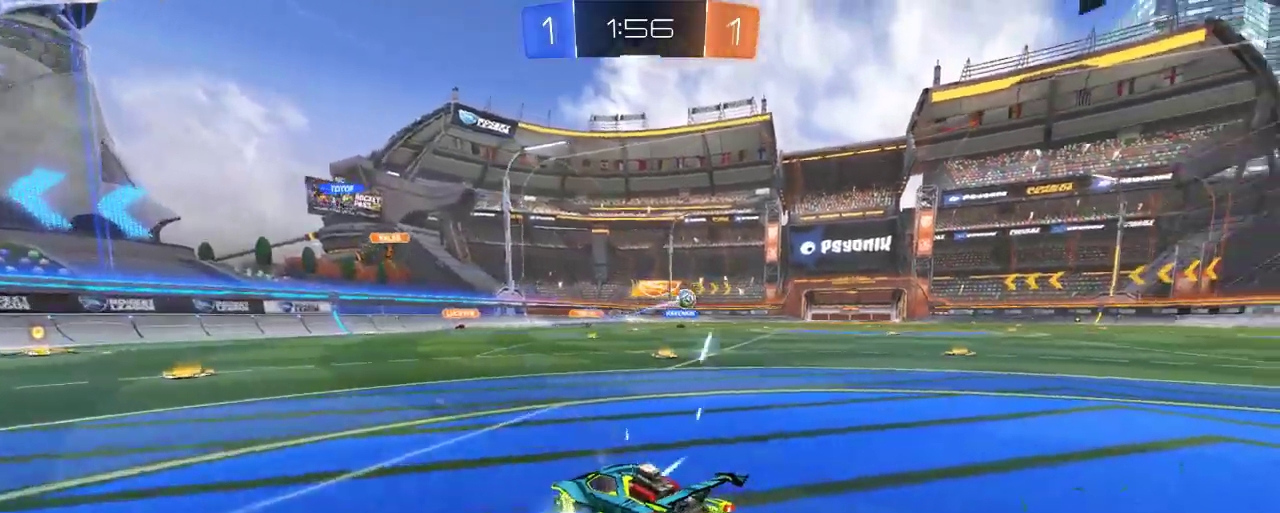
{"buttons": ["B", "R2"], "left_stick": "right", "right_stick": "center", "events": [[383, "B", "down"]]}
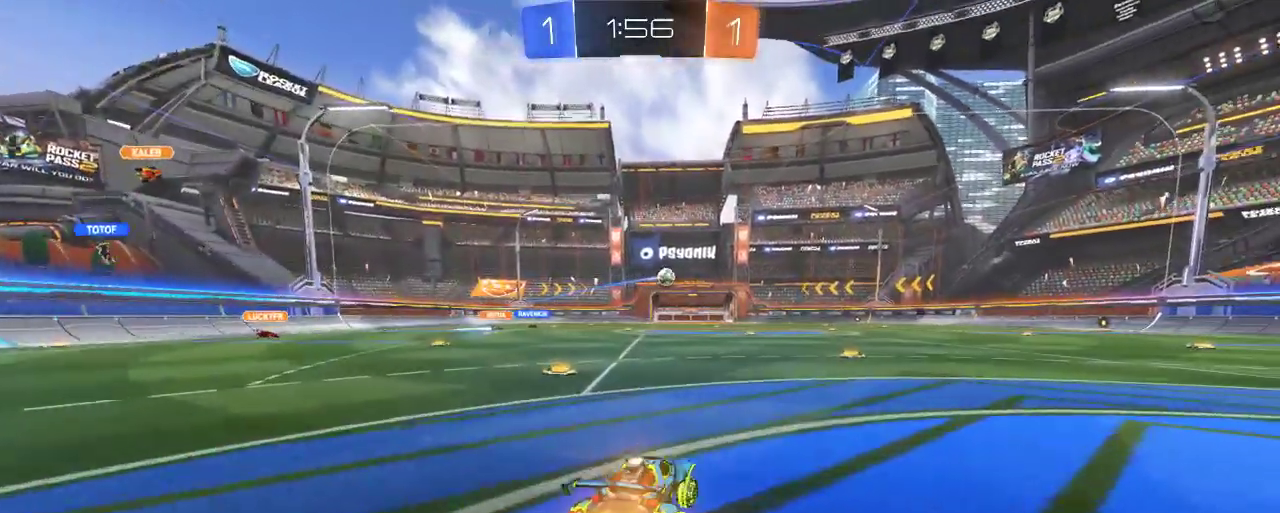
{"buttons": ["B", "R2"], "left_stick": "center", "right_stick": "center", "events": [[83, "left_stick", "center"], [250, "left_stick", "right"], [350, "left_stick", "center"]]}
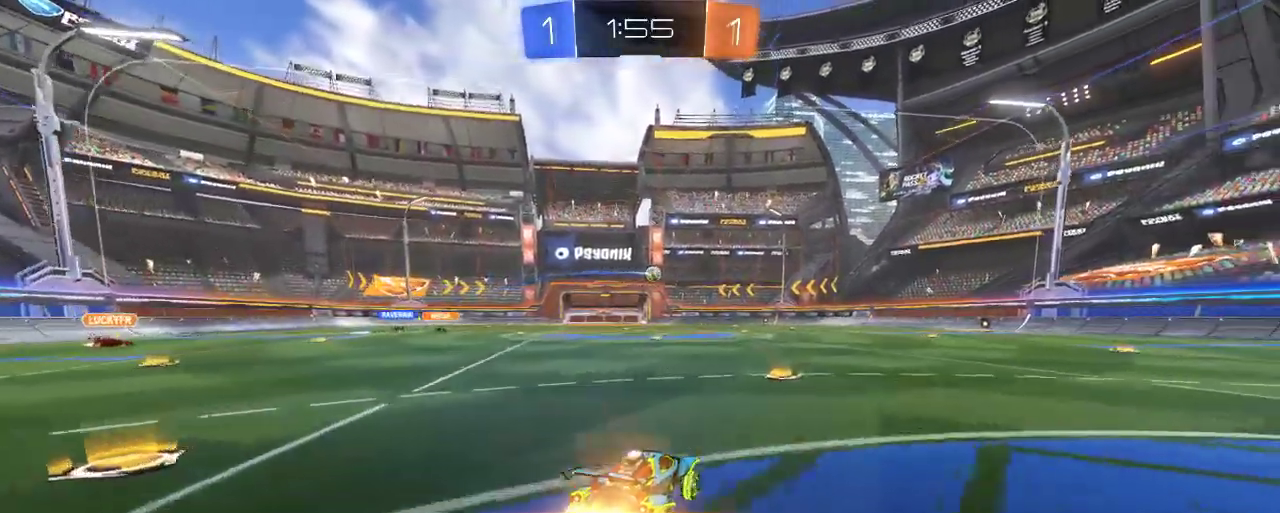
{"buttons": ["A", "R2"], "left_stick": "up-right", "right_stick": "center", "events": [[17, "B", "up"], [117, "left_stick", "right"], [283, "left_stick", "up-right"], [450, "A", "down"]]}
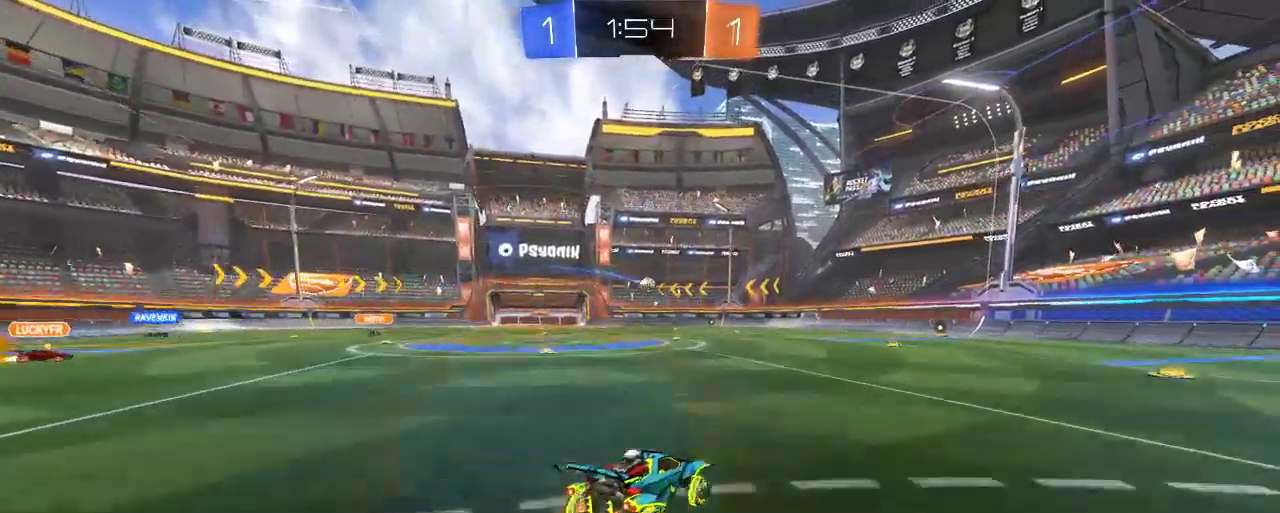
{"buttons": ["R2"], "left_stick": "up-right", "right_stick": "center", "events": [[50, "A", "up"], [117, "A", "down"], [483, "A", "up"]]}
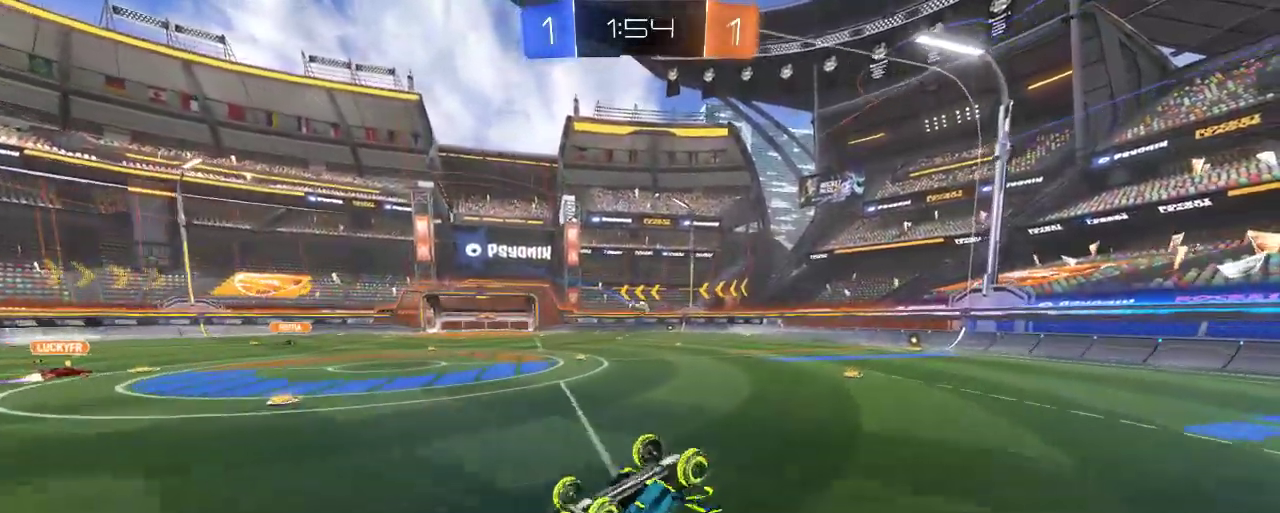
{"buttons": ["R2"], "left_stick": "center", "right_stick": "center", "events": [[150, "left_stick", "center"]]}
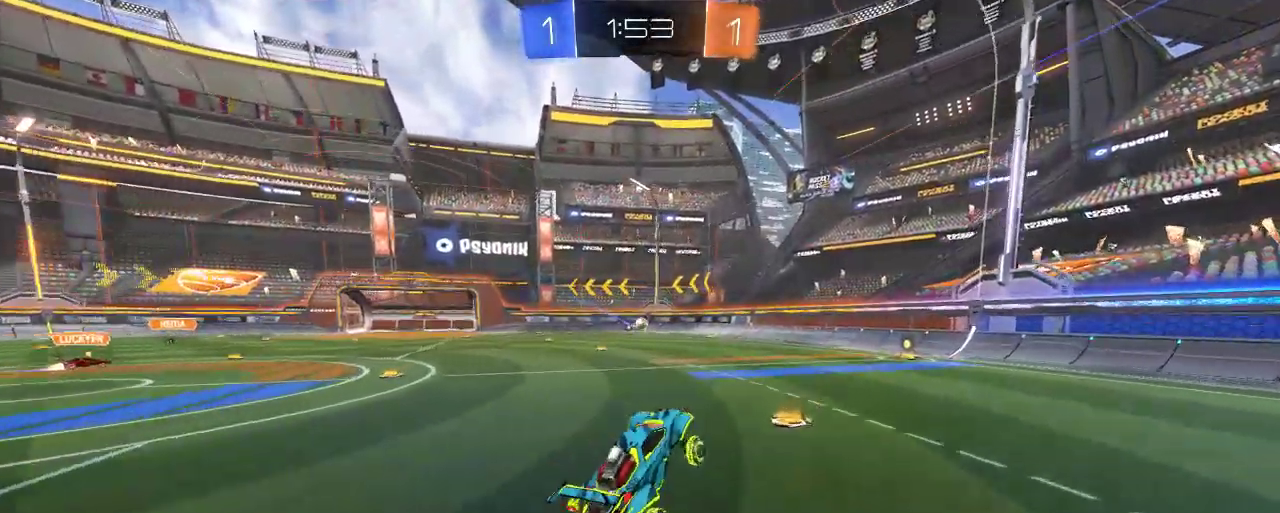
{"buttons": ["B", "R2"], "left_stick": "right", "right_stick": "center", "events": [[383, "B", "down"], [433, "left_stick", "right"]]}
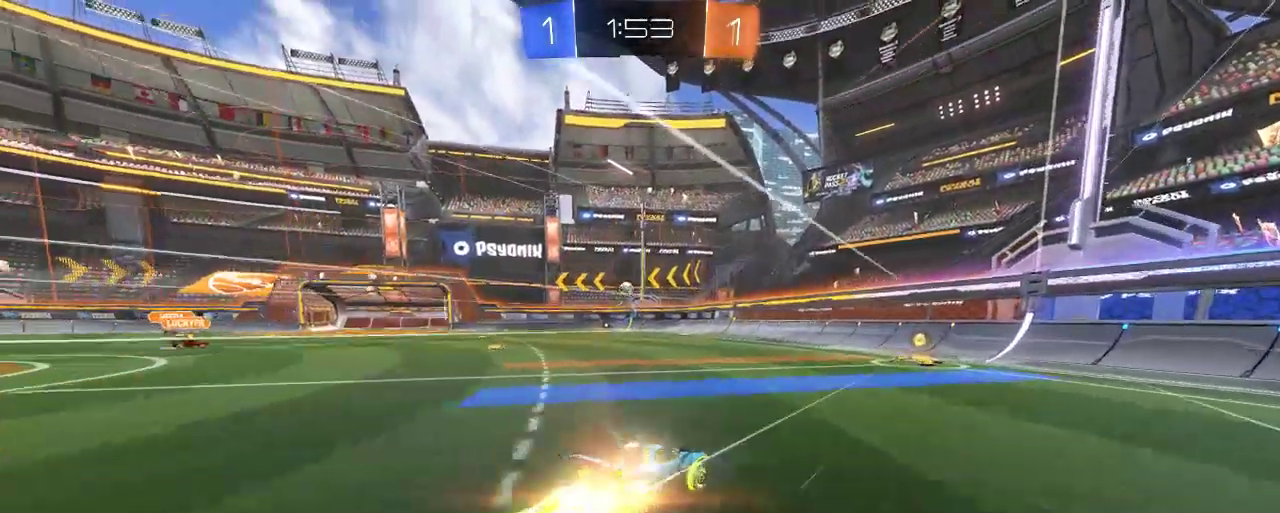
{"buttons": ["R2"], "left_stick": "left", "right_stick": "center", "events": [[83, "B", "up"], [183, "left_stick", "center"], [383, "left_stick", "left"]]}
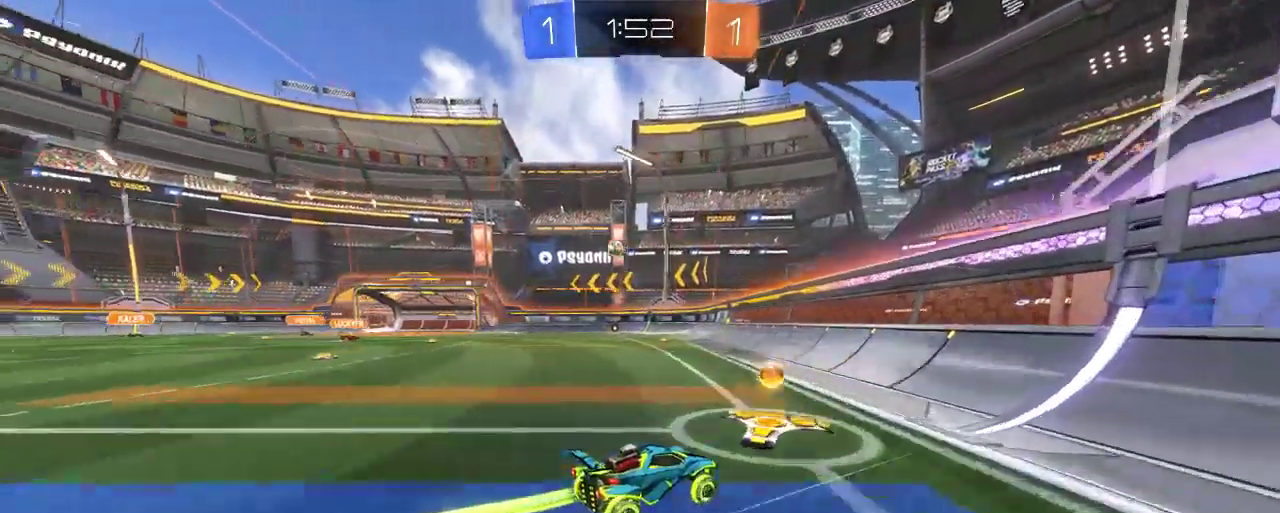
{"buttons": ["L2", "R2"], "left_stick": "up-left", "right_stick": "center", "events": [[183, "R2", "up"], [283, "L2", "down"], [400, "left_stick", "up-left"], [483, "R2", "down"]]}
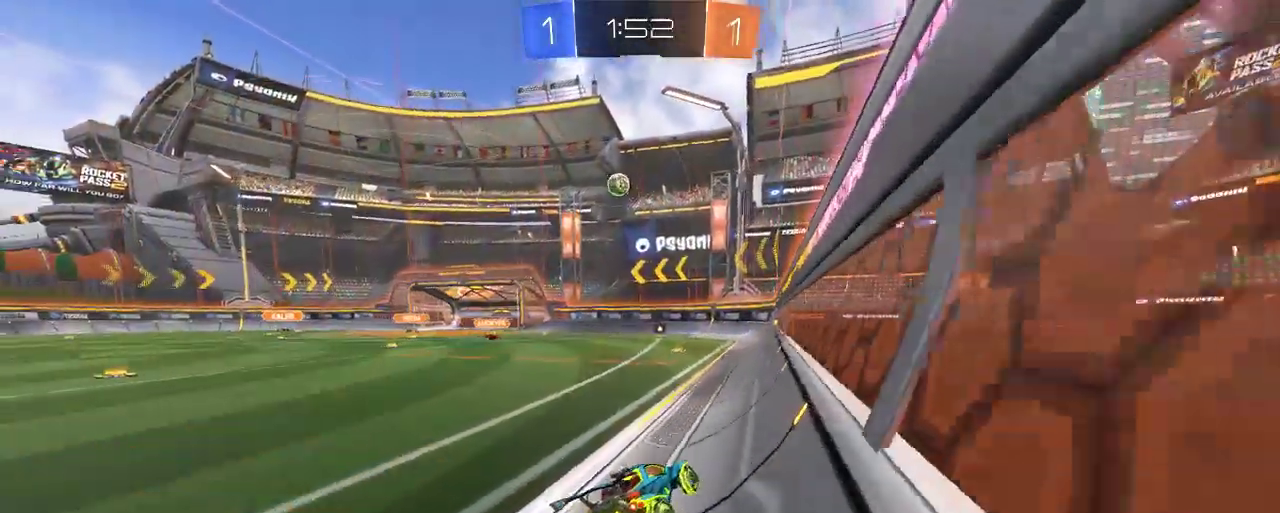
{"buttons": [], "left_stick": "up-left", "right_stick": "center", "events": [[17, "L2", "up"], [483, "R2", "up"]]}
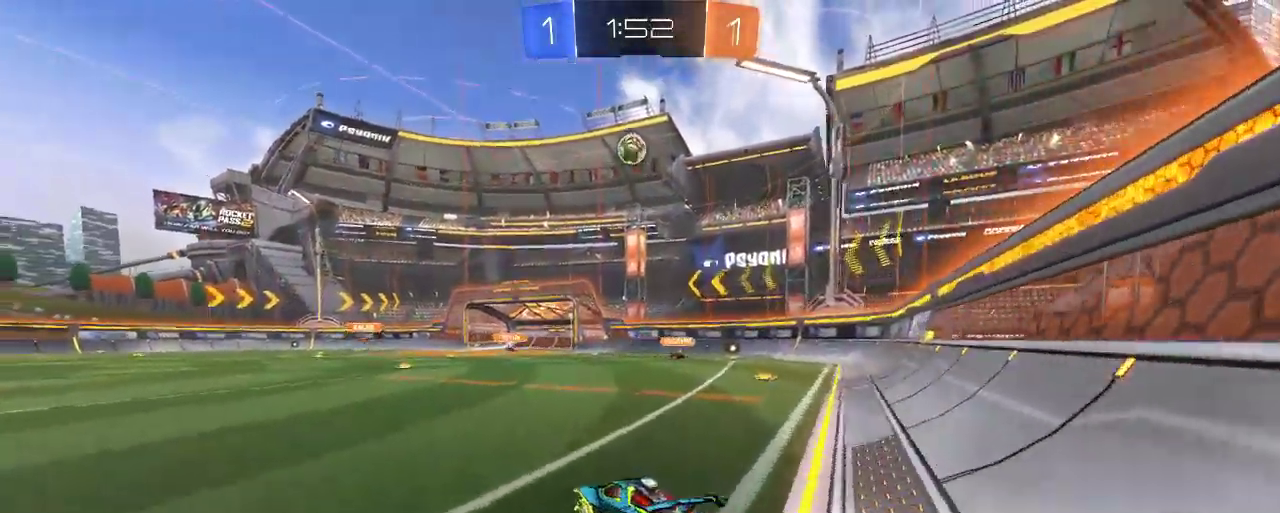
{"buttons": [], "left_stick": "center", "right_stick": "center", "events": [[117, "left_stick", "center"], [167, "R2", "down"], [317, "left_stick", "right"], [417, "R2", "up"], [483, "left_stick", "center"]]}
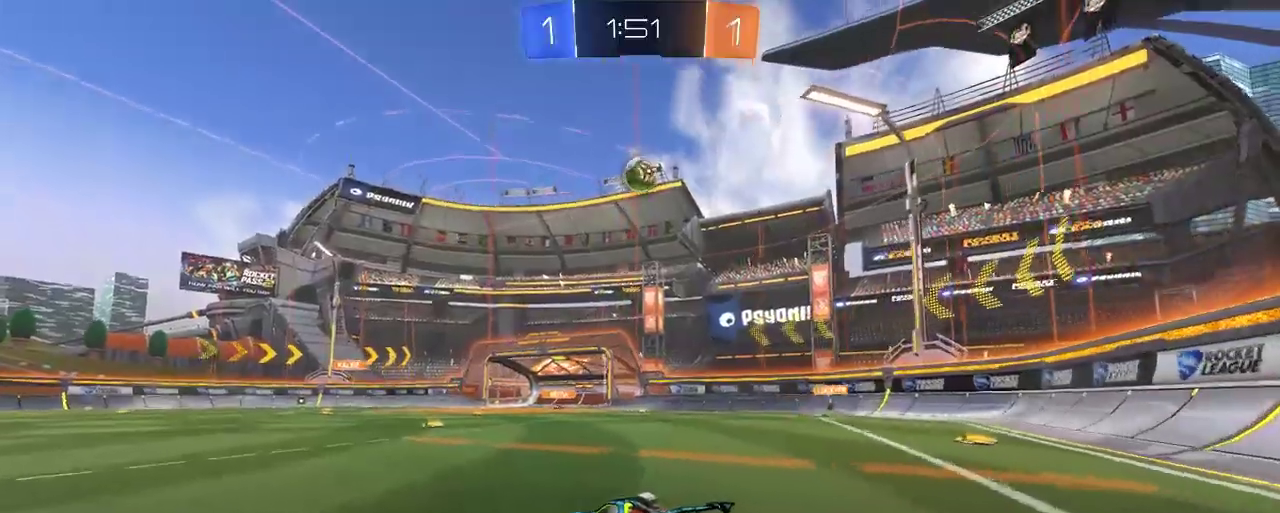
{"buttons": ["B"], "left_stick": "center", "right_stick": "center", "events": [[83, "A", "down"], [117, "left_stick", "down"], [217, "A", "up"], [317, "B", "down"], [317, "left_stick", "center"]]}
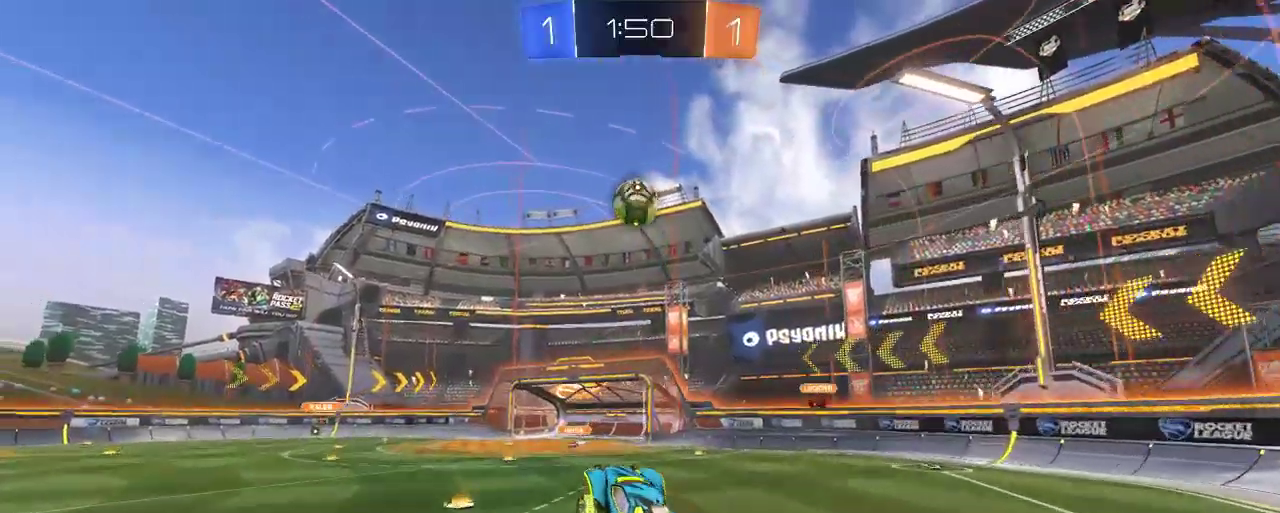
{"buttons": ["B"], "left_stick": "up", "right_stick": "center", "events": [[317, "left_stick", "up-left"], [400, "left_stick", "up"]]}
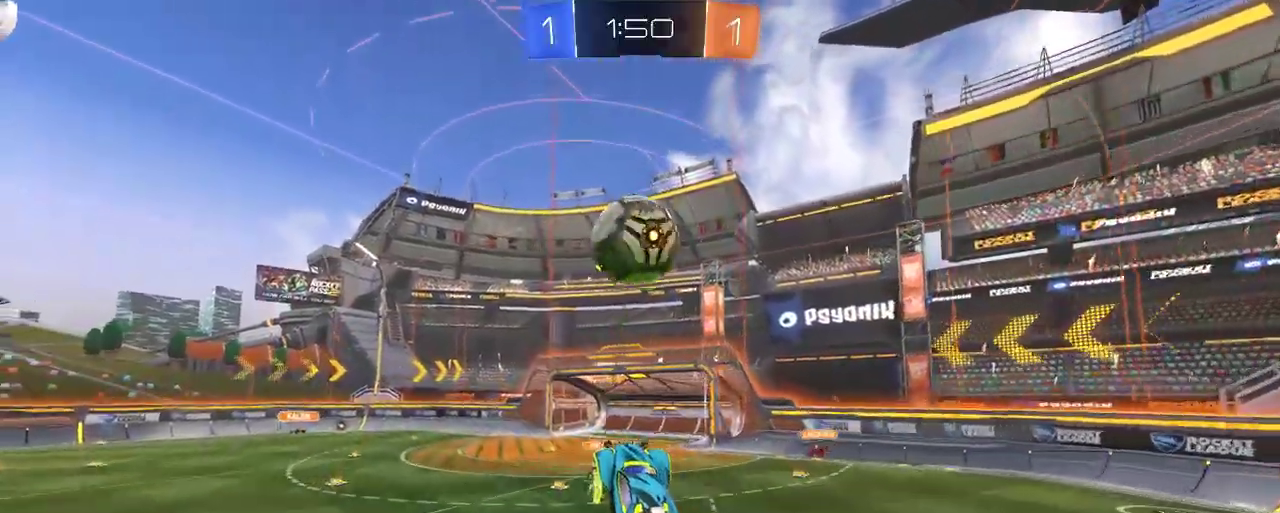
{"buttons": [], "left_stick": "center", "right_stick": "center", "events": [[50, "left_stick", "up-left"], [183, "A", "down"], [350, "A", "up"], [383, "B", "up"], [450, "left_stick", "center"]]}
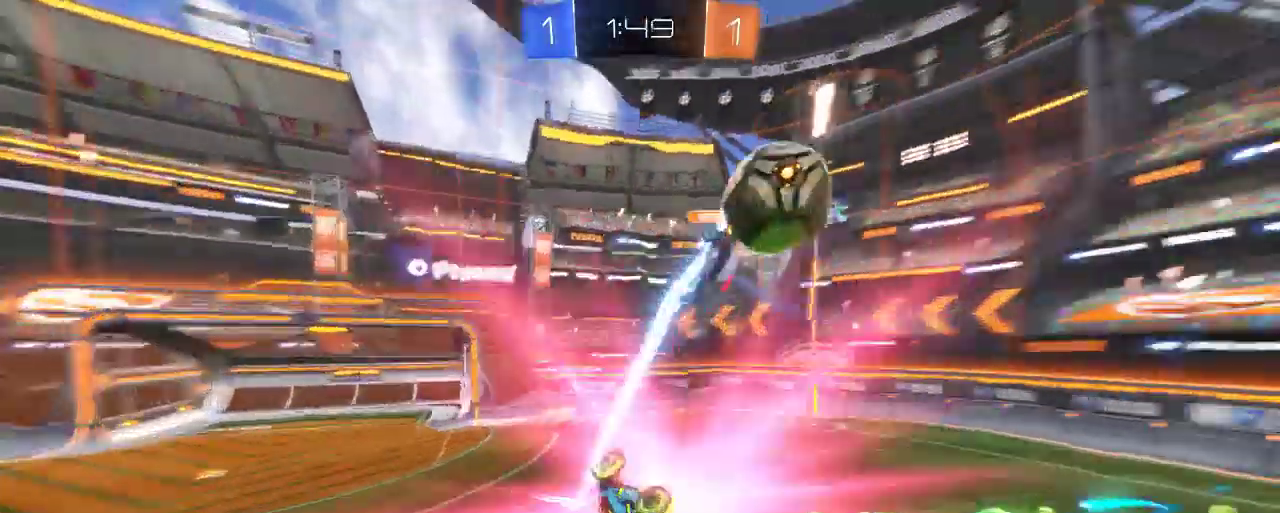
{"buttons": ["R2"], "left_stick": "left", "right_stick": "center", "events": [[83, "R2", "down"], [183, "left_stick", "left"]]}
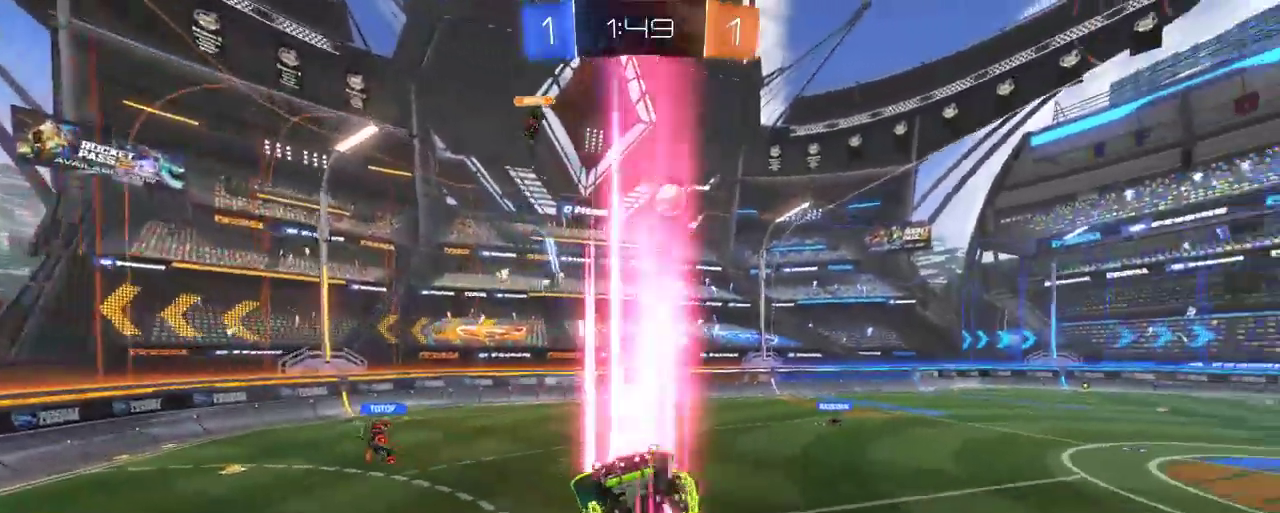
{"buttons": ["R2"], "left_stick": "left", "right_stick": "center", "events": [[50, "left_stick", "center"], [350, "left_stick", "left"]]}